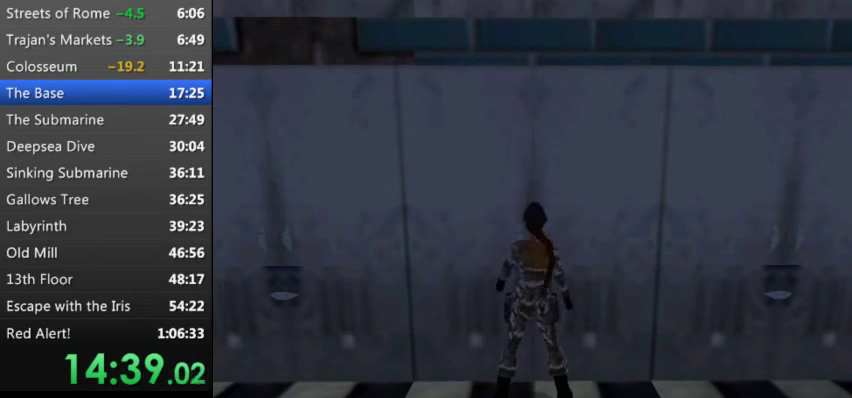
Gameplay with keyboard; each line is a JSON object with the keys held at the frame after it. "events" lists presses ("down") and releases ("up") of "0", "1", "2", "3", "4", "5", "9", "a", "d", "down", "e", "escape", "f", "left", "q", "r", "right", "s", "space", "t", "up", "w", "x", "y" and "z" between this image and that frame as [ms after this image, input, new state], when the widget could be followed in between. No other keys are recorded. Mouse input is not recorded. Not read: other_keys.
{"keys": ["d", "left"], "events": [[33, "d", "up"], [400, "d", "down"]]}
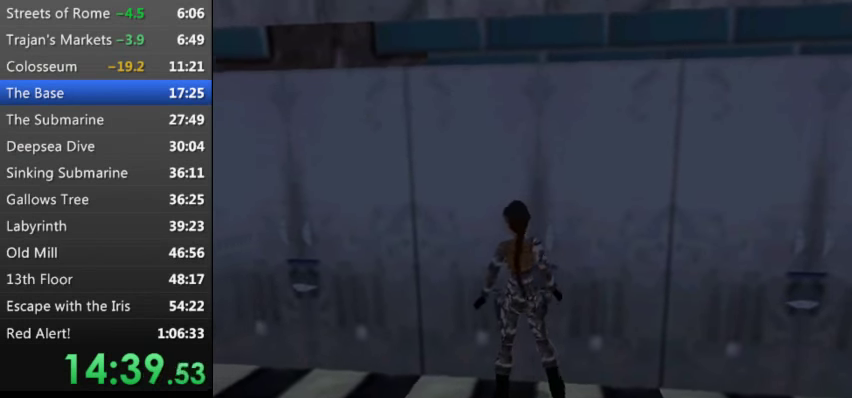
{"keys": ["left", "t", "up"], "events": [[66, "d", "up"], [200, "up", "down"], [466, "t", "down"]]}
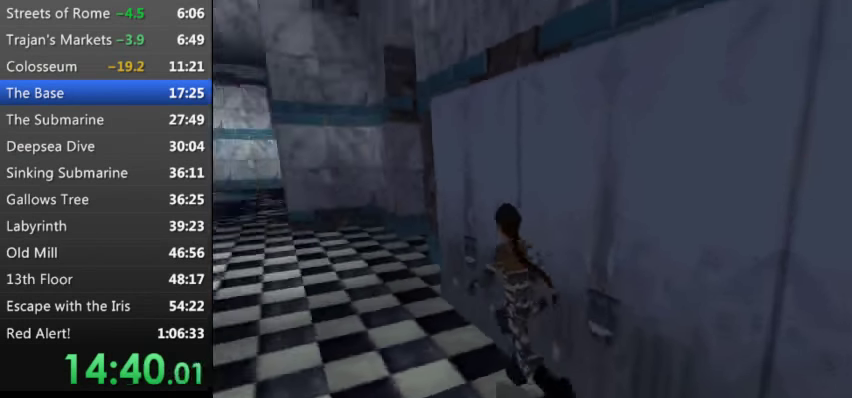
{"keys": ["left", "t", "up", "w"], "events": [[200, "left", "up"], [200, "w", "down"], [300, "left", "down"]]}
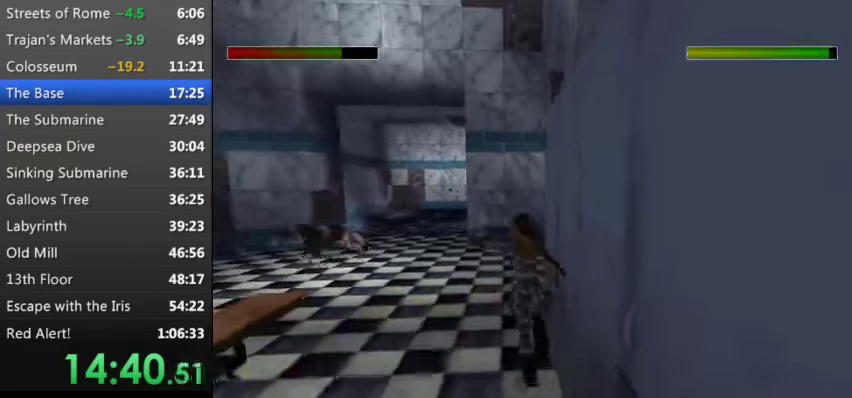
{"keys": ["left", "t", "up", "w"], "events": []}
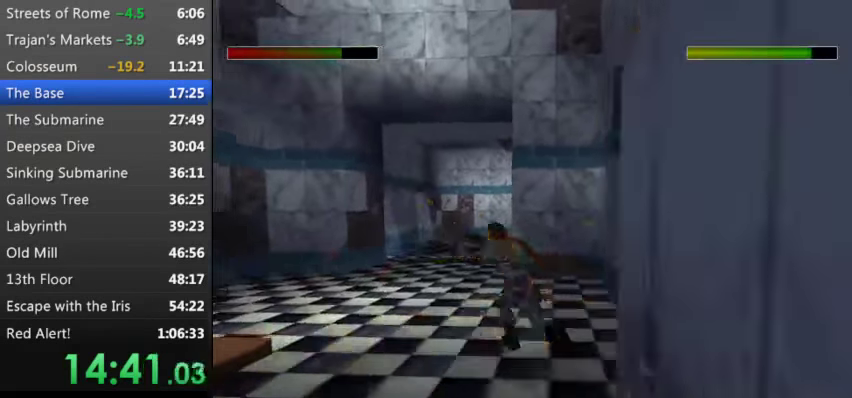
{"keys": ["left", "t", "up", "w"], "events": []}
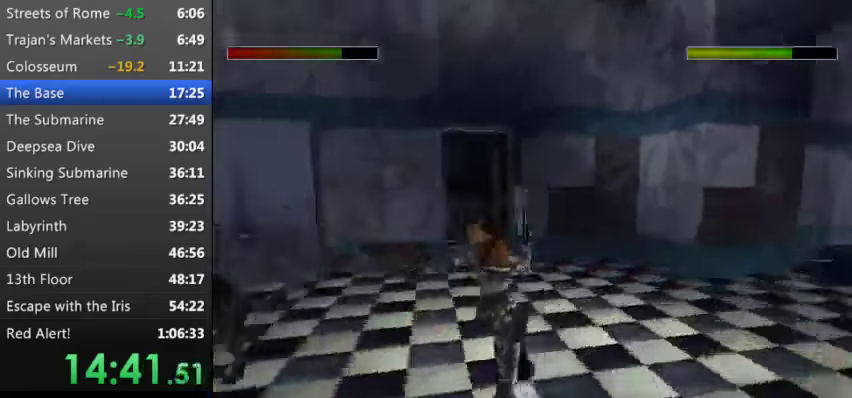
{"keys": ["left", "t", "up", "w"], "events": [[34, "left", "up"], [67, "left", "down"], [267, "left", "up"], [367, "left", "down"]]}
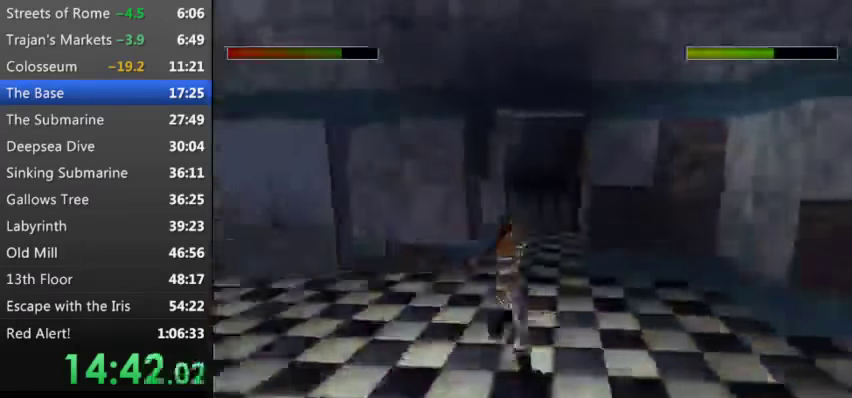
{"keys": ["left", "up"], "events": [[267, "left", "up"], [367, "w", "up"], [400, "t", "up"], [467, "left", "down"]]}
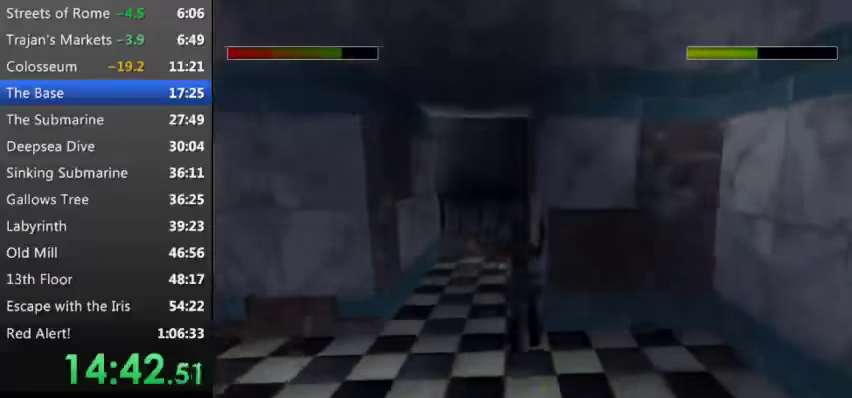
{"keys": ["t", "up"], "events": [[67, "t", "down"], [434, "left", "up"]]}
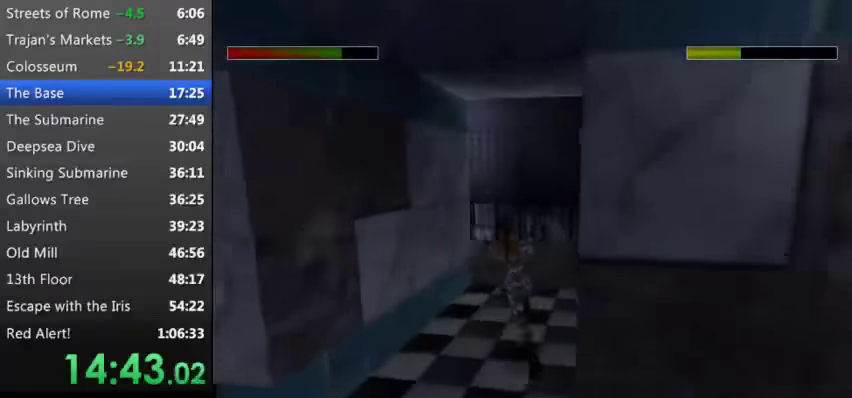
{"keys": ["left", "t", "up"], "events": [[34, "t", "up"], [334, "left", "down"], [334, "t", "down"]]}
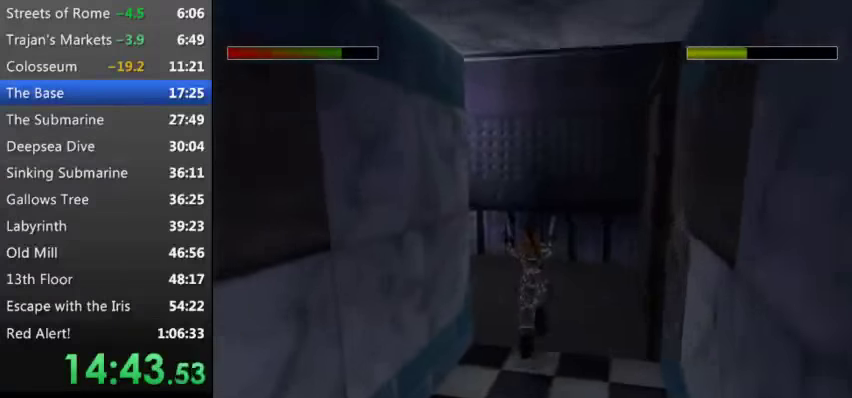
{"keys": ["left", "t", "up"], "events": []}
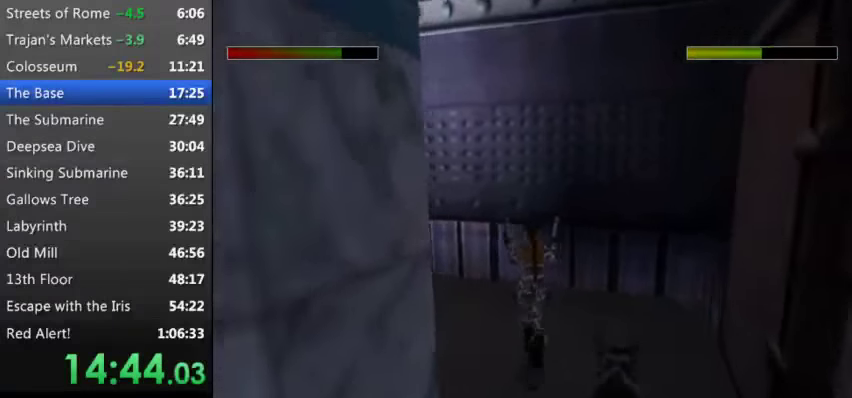
{"keys": ["left", "t", "up"], "events": []}
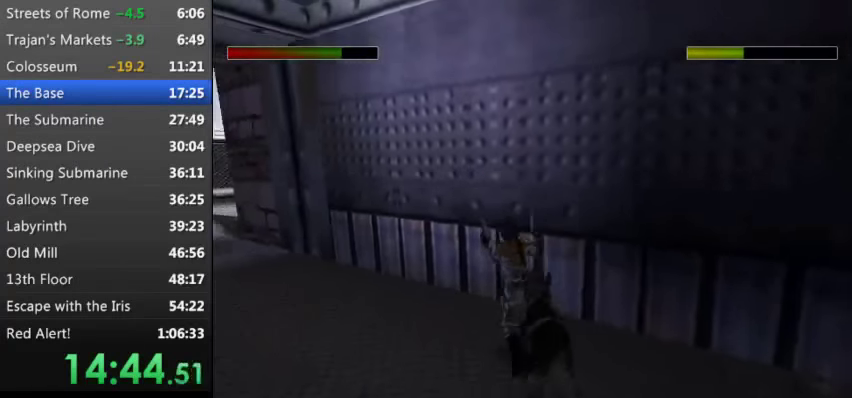
{"keys": ["left", "t", "up"], "events": []}
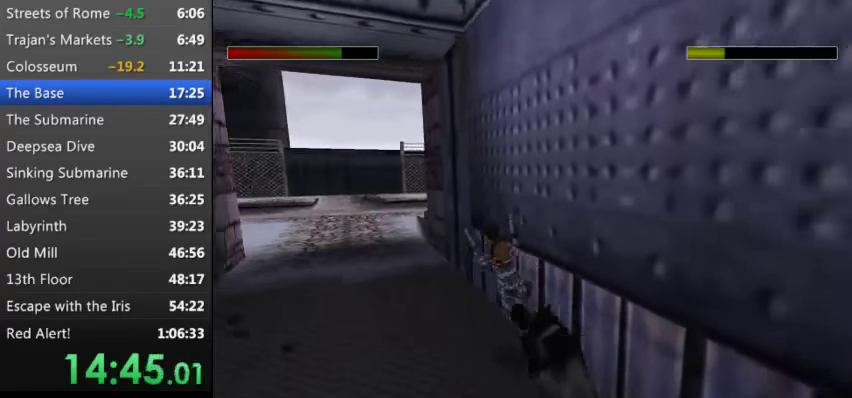
{"keys": ["t", "up"], "events": [[134, "left", "up"], [234, "left", "down"], [500, "left", "up"]]}
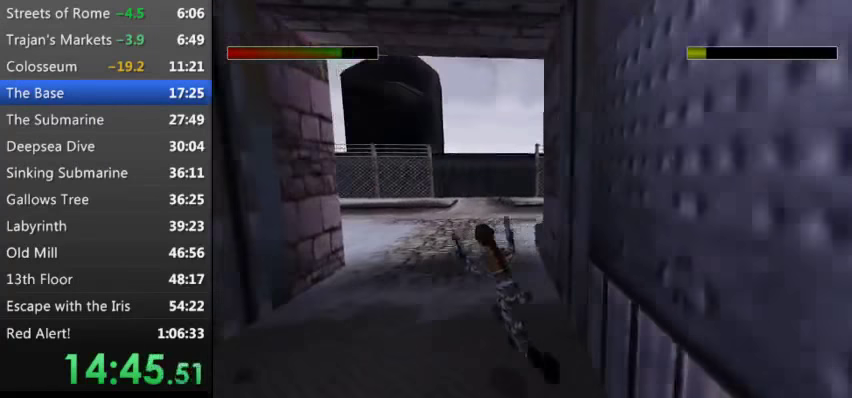
{"keys": ["left", "s", "t", "up"], "events": [[334, "left", "down"], [367, "s", "down"]]}
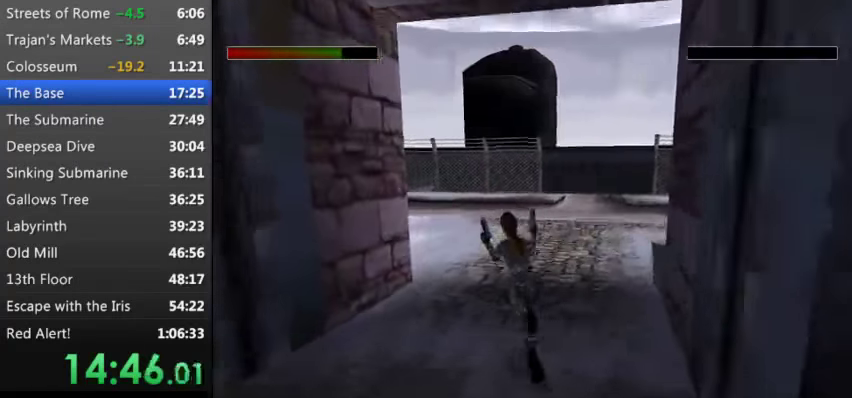
{"keys": ["s", "t", "up"], "events": [[67, "left", "up"]]}
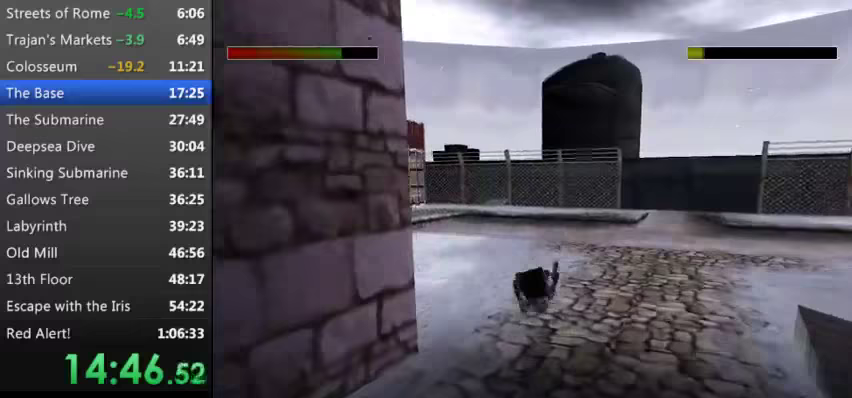
{"keys": ["left", "up"], "events": [[33, "t", "up"], [67, "s", "up"], [400, "left", "down"]]}
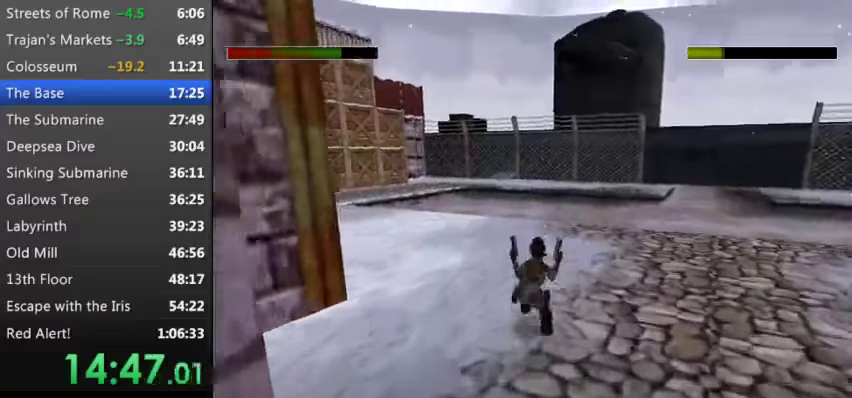
{"keys": ["left", "up"], "events": []}
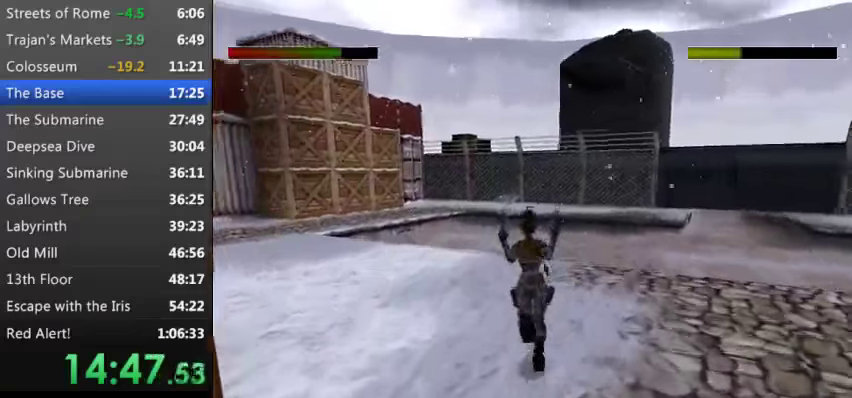
{"keys": ["s", "up", "x"], "events": [[233, "left", "up"], [233, "s", "down"], [333, "x", "down"]]}
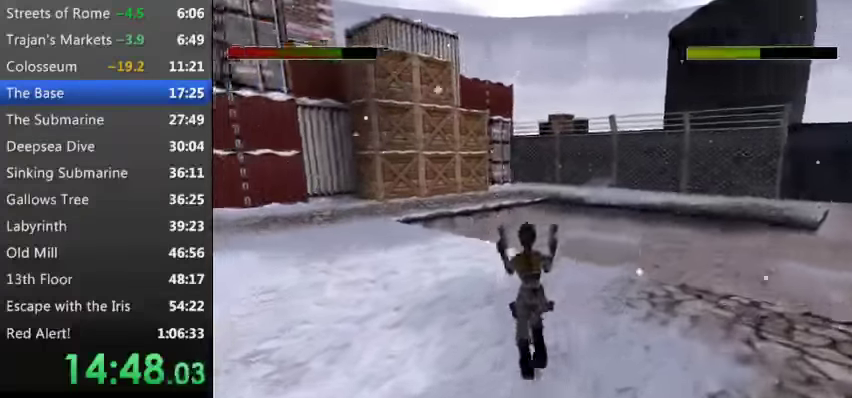
{"keys": ["w"], "events": [[167, "x", "up"], [233, "s", "up"], [233, "up", "up"], [300, "w", "down"]]}
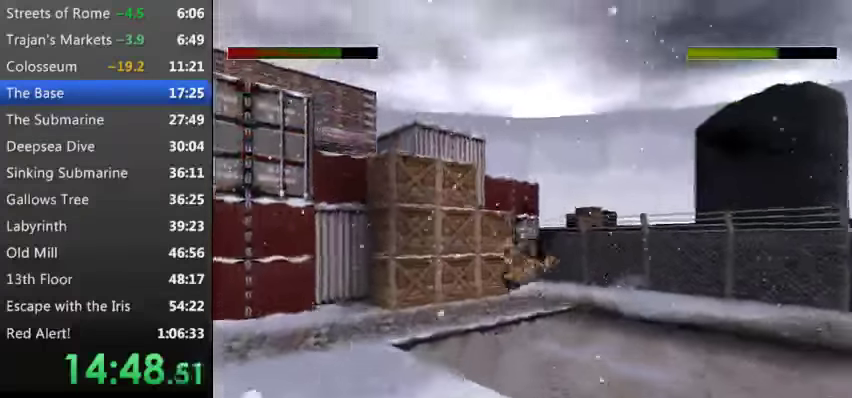
{"keys": ["w"], "events": []}
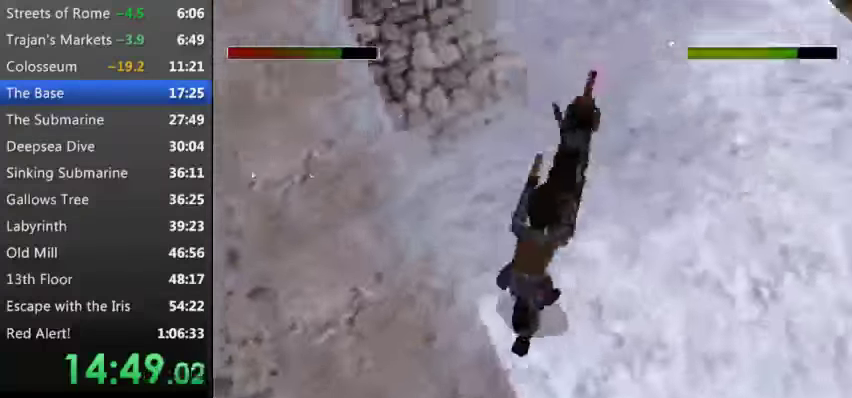
{"keys": ["down", "s", "w"], "events": [[67, "s", "down"], [100, "down", "down"]]}
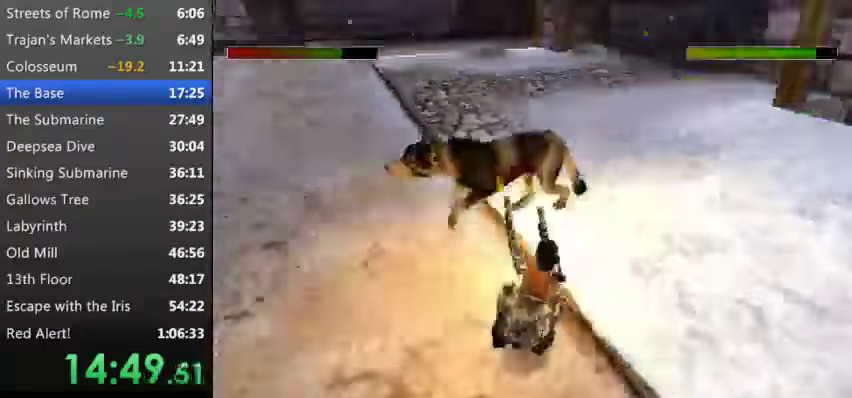
{"keys": ["down", "s", "w"], "events": []}
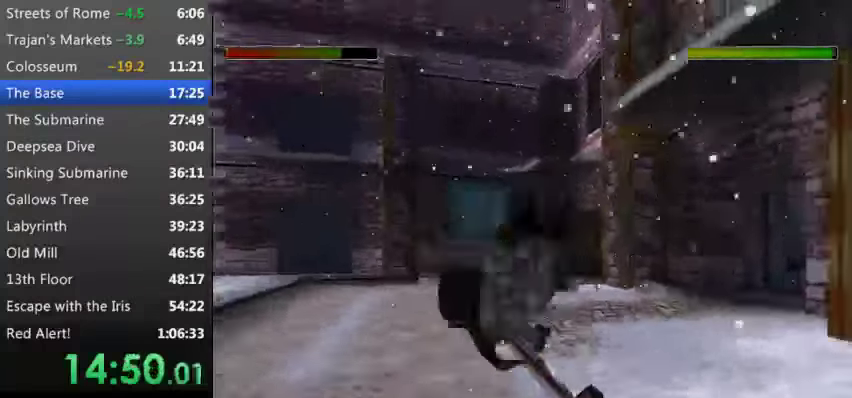
{"keys": ["w"], "events": [[33, "s", "up"], [133, "down", "up"]]}
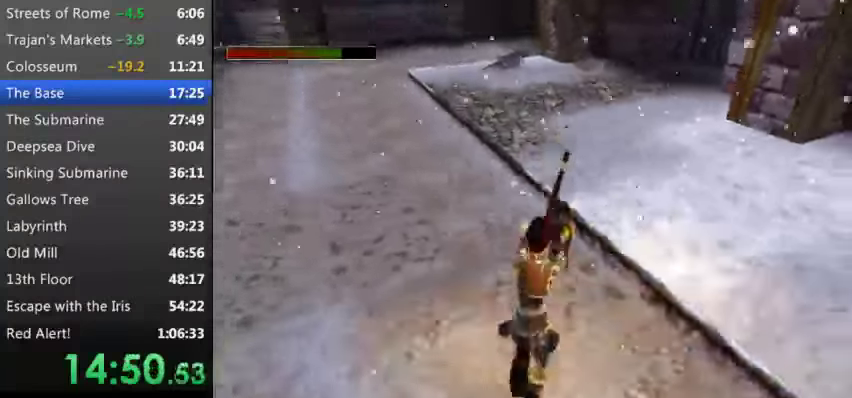
{"keys": ["w"], "events": []}
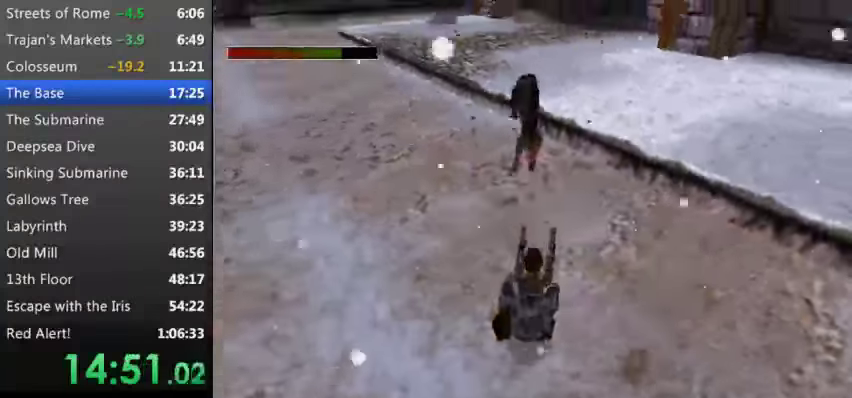
{"keys": ["right"], "events": [[300, "right", "down"], [300, "w", "up"]]}
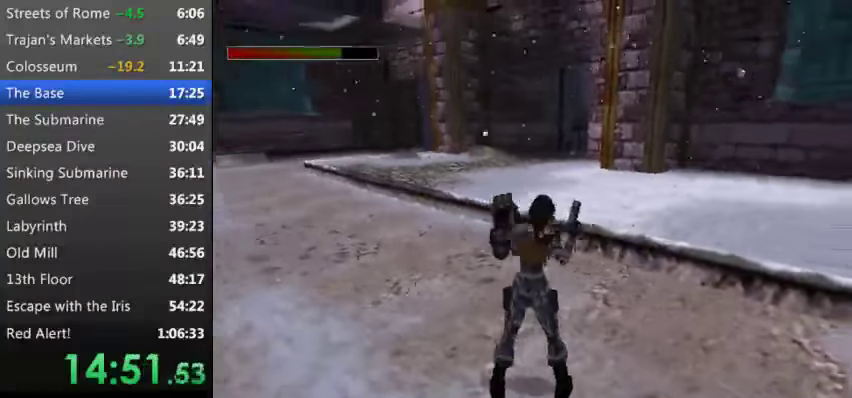
{"keys": ["up"], "events": [[333, "d", "down"], [466, "right", "up"], [466, "up", "down"], [500, "d", "up"]]}
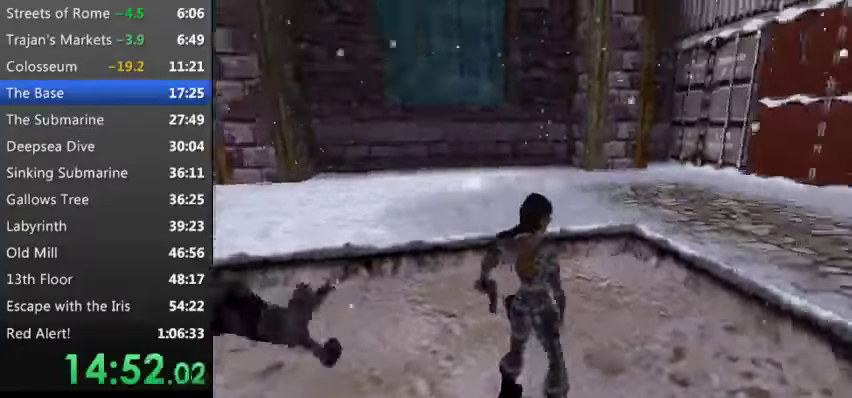
{"keys": ["right", "up"], "events": [[233, "right", "down"]]}
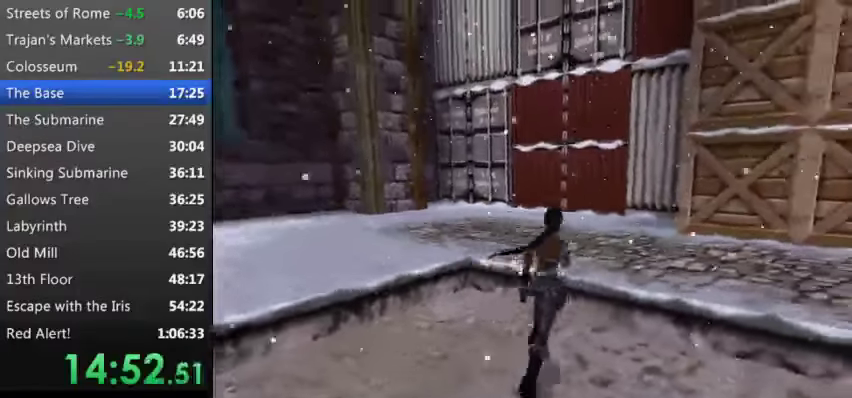
{"keys": ["up"], "events": [[333, "right", "up"]]}
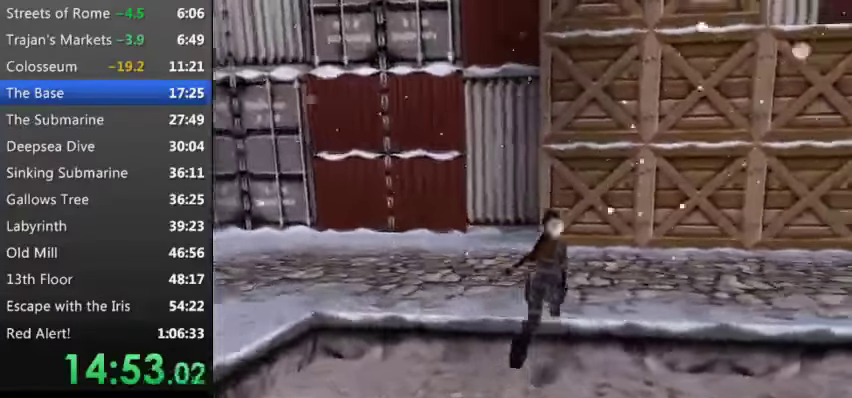
{"keys": ["up"], "events": [[166, "left", "down"], [466, "left", "up"]]}
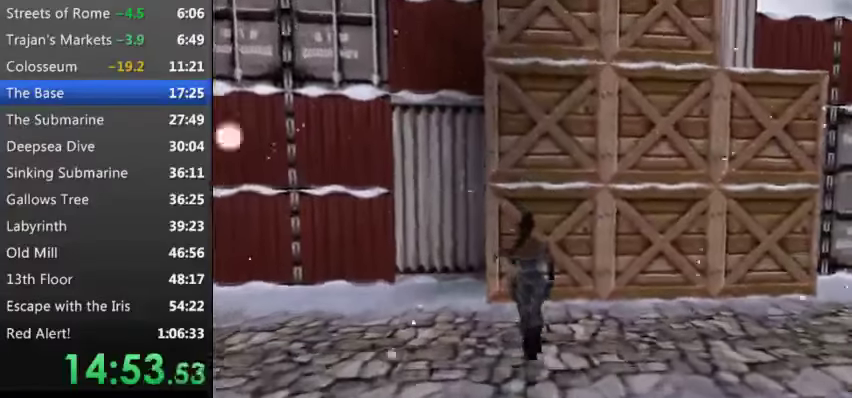
{"keys": ["left", "up"], "events": [[66, "left", "down"], [233, "left", "up"], [366, "left", "down"]]}